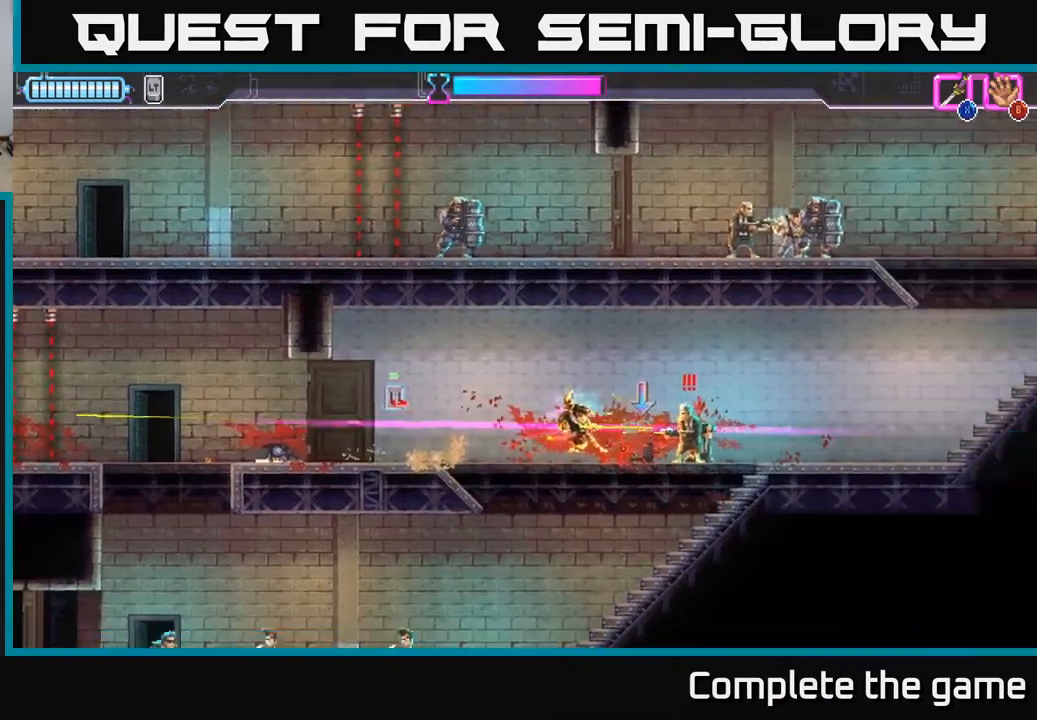
Gameplay with a controller (Xbox layout); each line is a JSON object with the inputs held at the frame after it. "events" lists button and stick changes between this image and that frame as [ms after this image, input, new state], when the widget could be followed in between.
{"buttons": ["A"], "left_stick": "center", "right_stick": "center", "events": [[333, "left_stick", "center"], [383, "A", "down"]]}
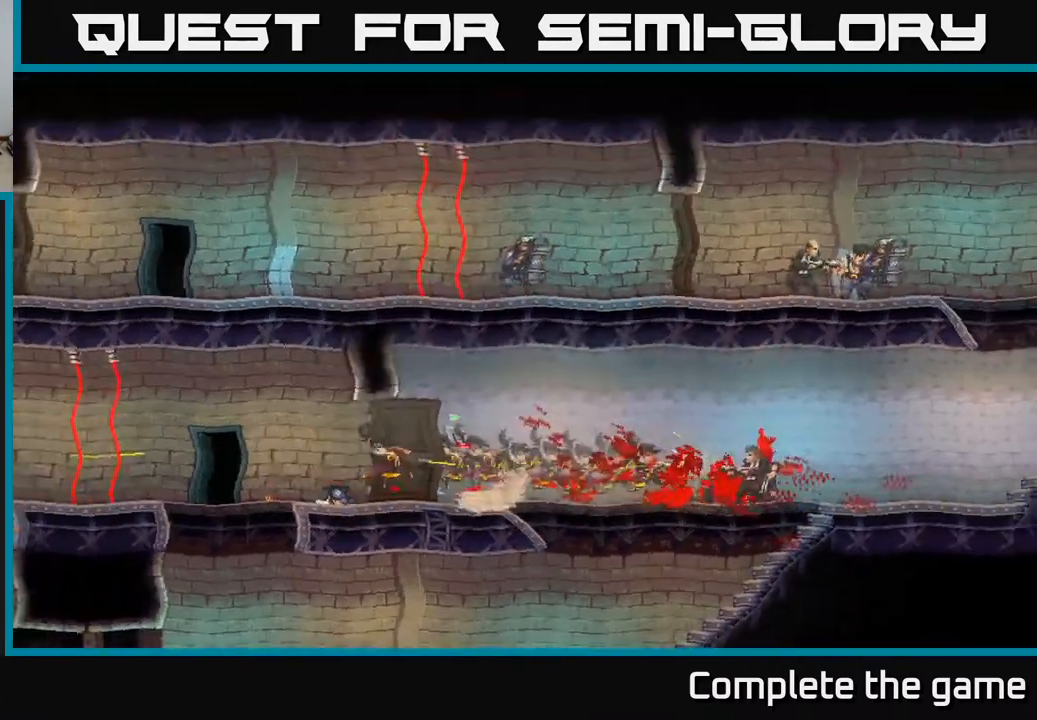
{"buttons": [], "left_stick": "right", "right_stick": "center", "events": [[17, "A", "up"], [483, "left_stick", "right"]]}
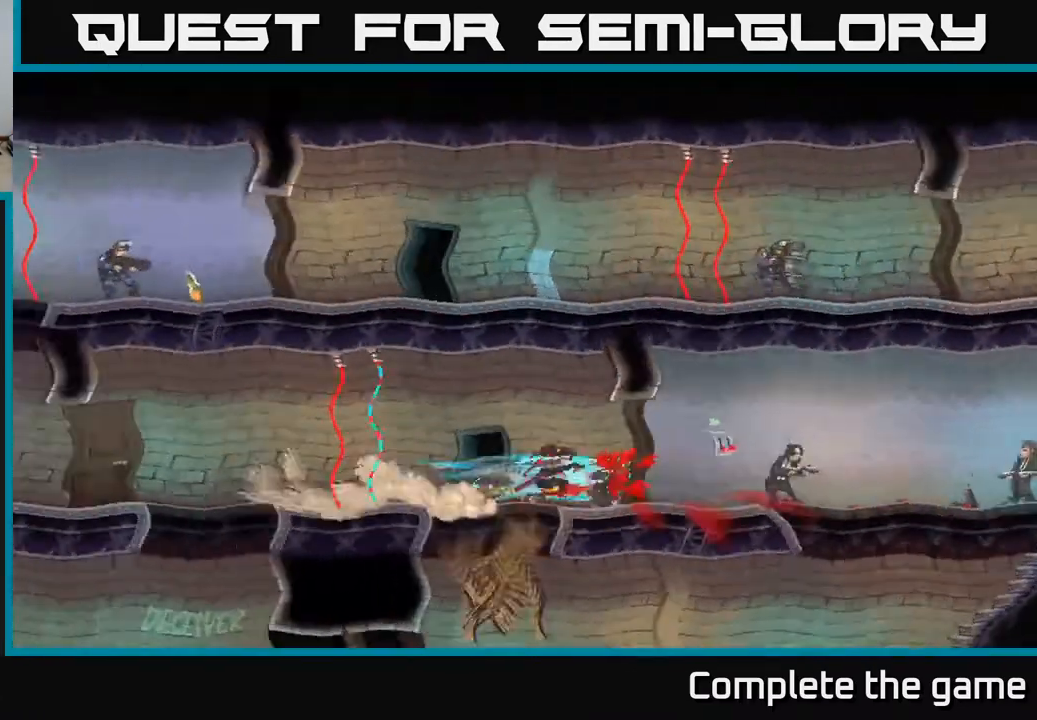
{"buttons": [], "left_stick": "right", "right_stick": "center", "events": [[83, "A", "down"], [217, "A", "up"]]}
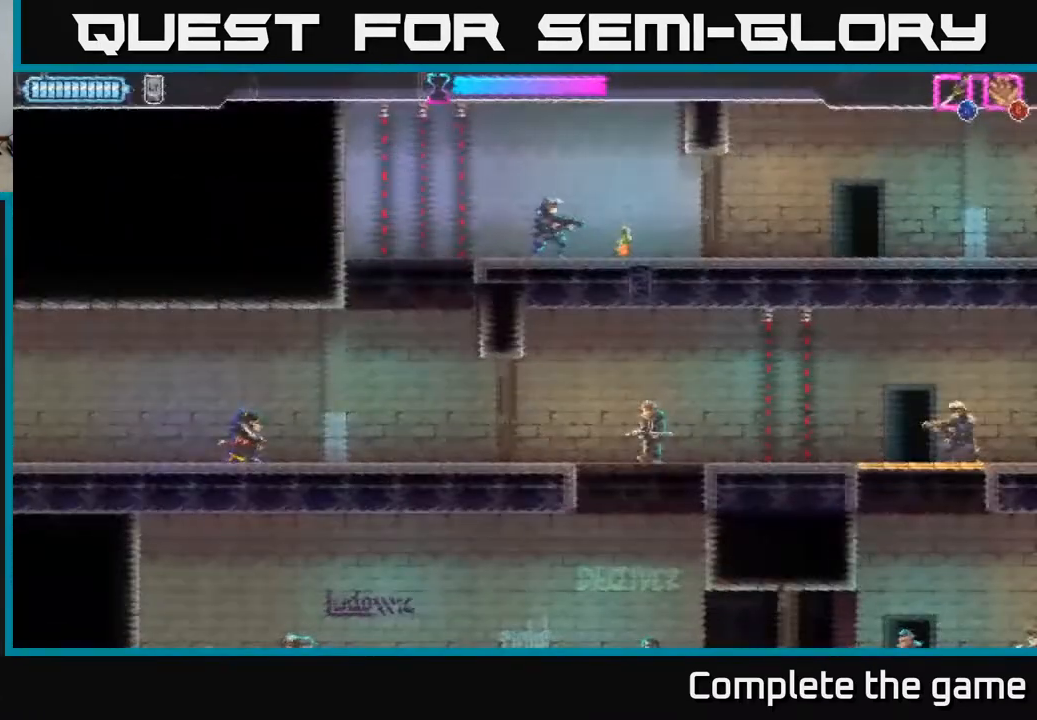
{"buttons": [], "left_stick": "right", "right_stick": "center", "events": []}
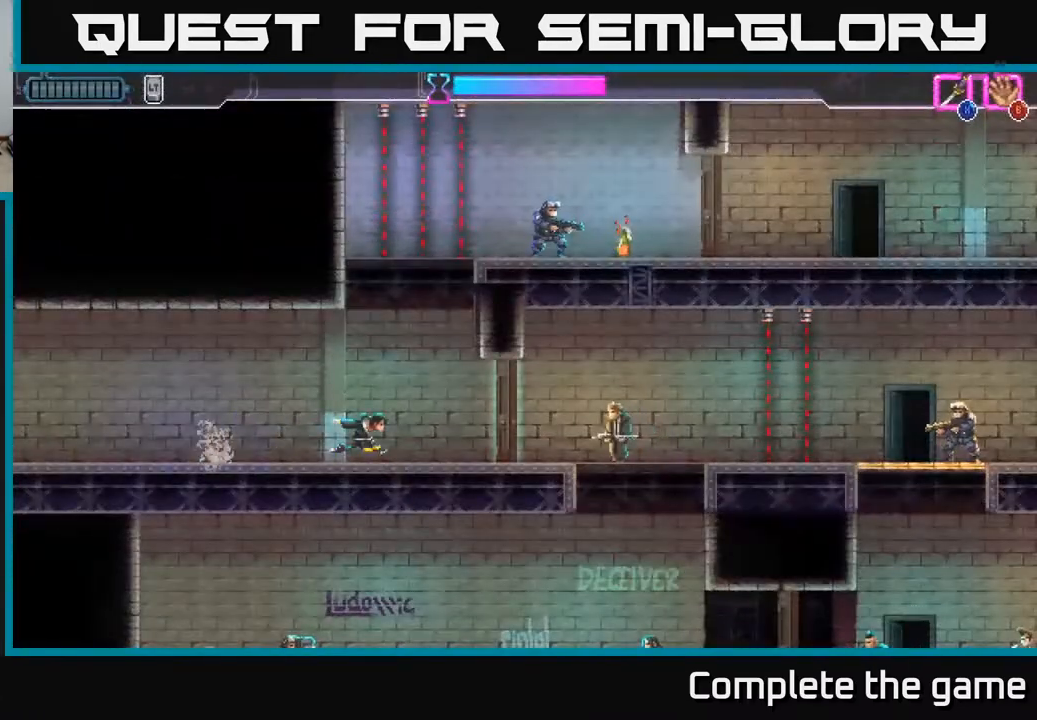
{"buttons": [], "left_stick": "right", "right_stick": "center", "events": [[333, "X", "down"], [433, "X", "up"]]}
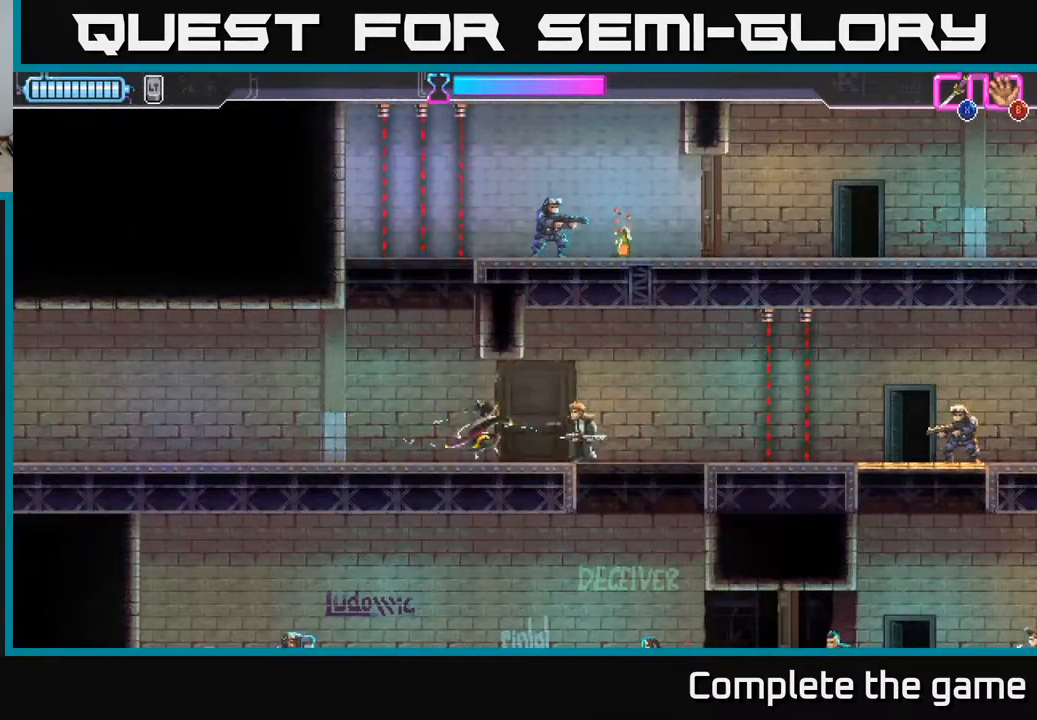
{"buttons": [], "left_stick": "right", "right_stick": "center", "events": [[283, "X", "down"], [367, "X", "up"]]}
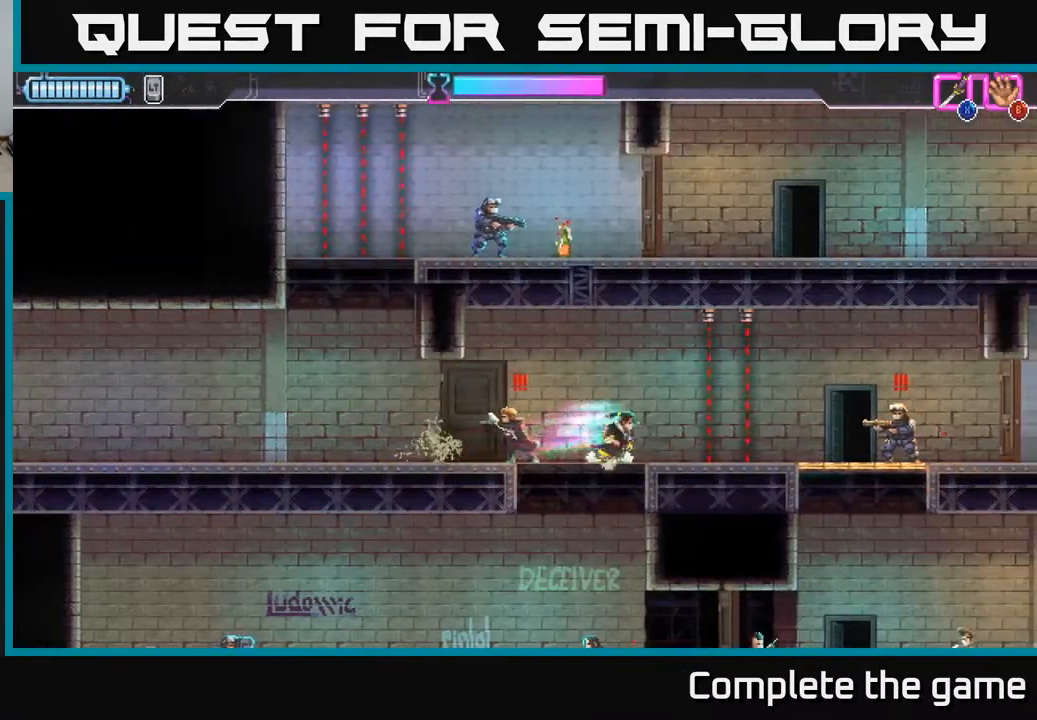
{"buttons": [], "left_stick": "right", "right_stick": "center", "events": [[133, "R2", "down"], [317, "R2", "up"], [350, "X", "down"], [500, "X", "up"]]}
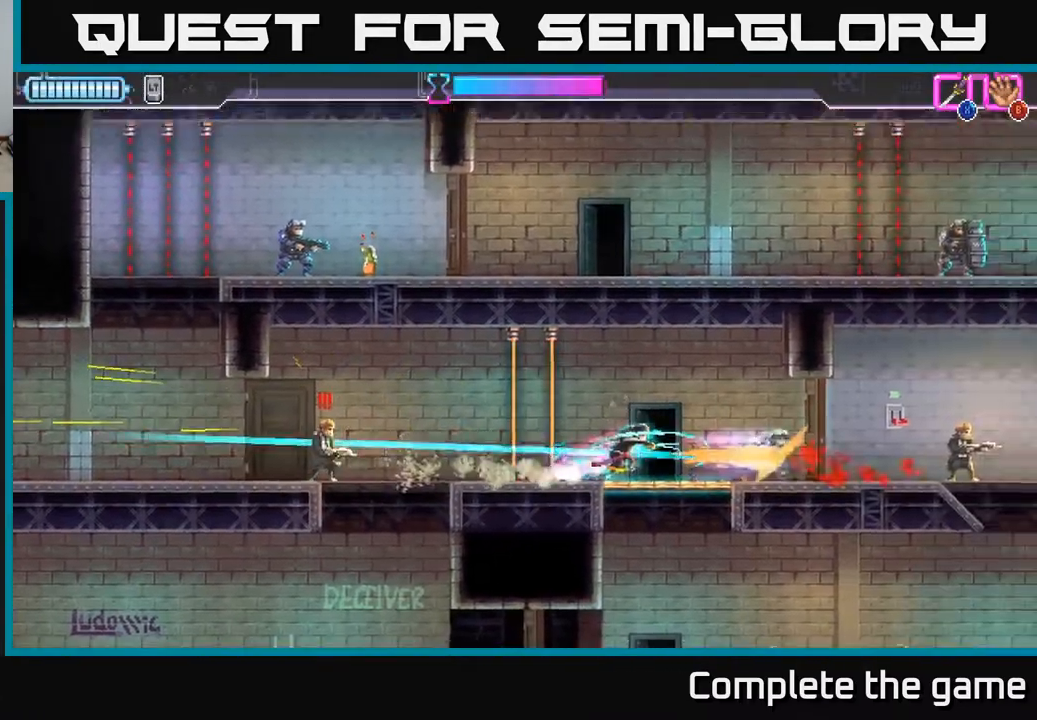
{"buttons": ["R2"], "left_stick": "right", "right_stick": "center", "events": [[467, "R2", "down"]]}
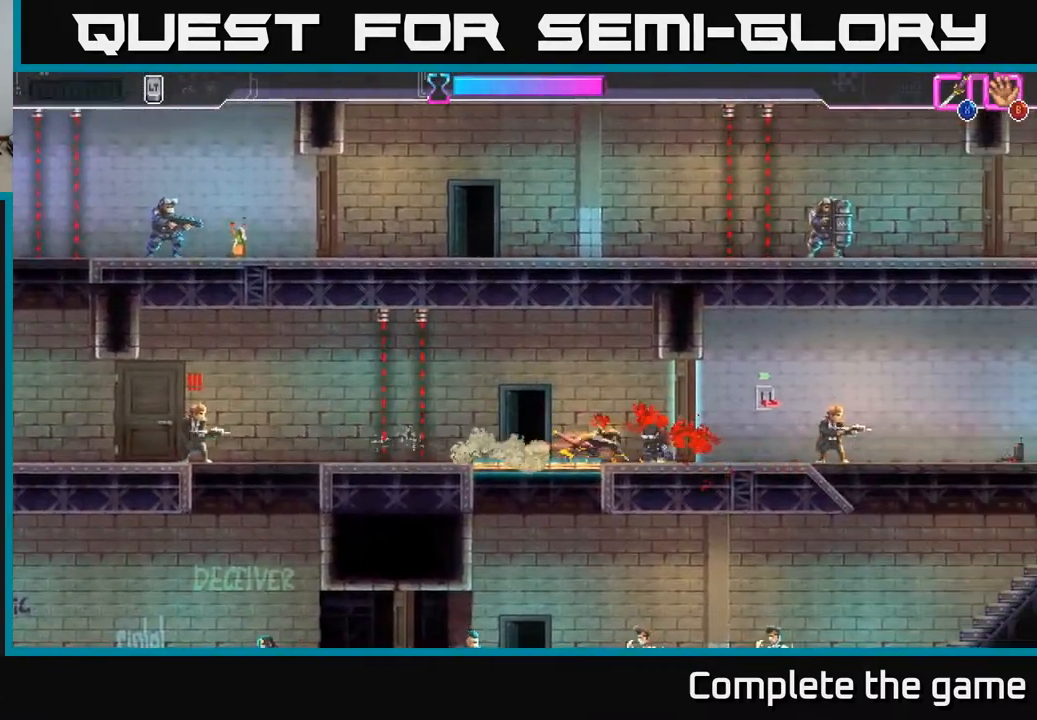
{"buttons": [], "left_stick": "right", "right_stick": "center", "events": [[117, "X", "down"], [167, "R2", "up"], [233, "X", "up"], [367, "R2", "down"], [383, "X", "down"], [467, "R2", "up"], [483, "X", "up"]]}
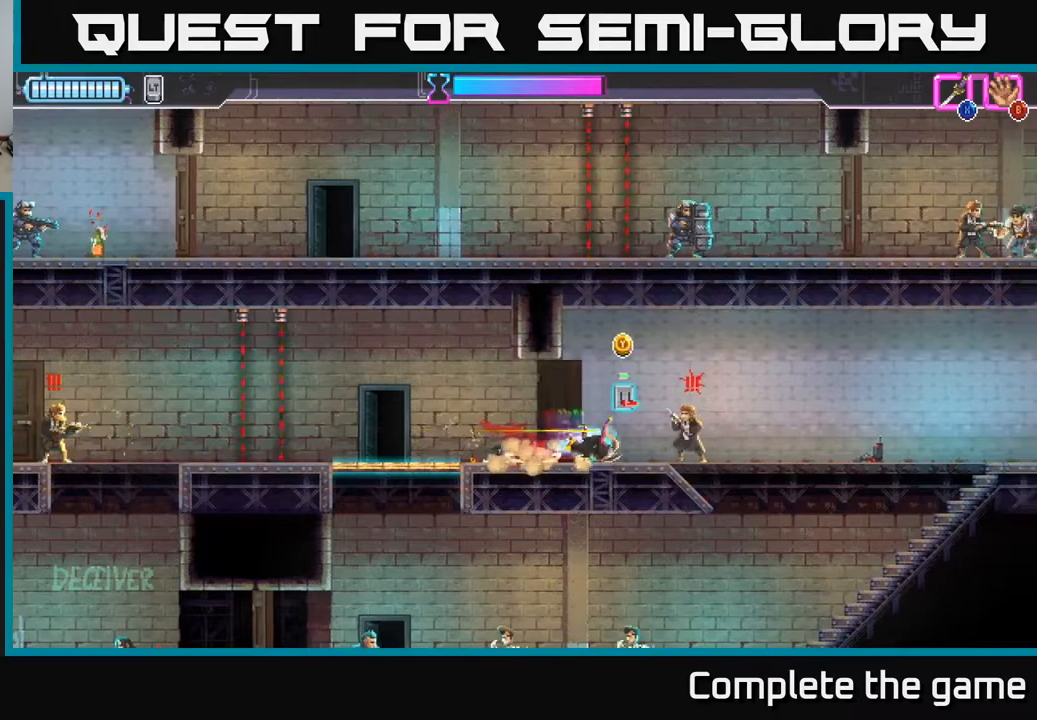
{"buttons": ["R2"], "left_stick": "right", "right_stick": "center", "events": [[33, "X", "down"], [133, "X", "up"], [200, "X", "down"], [283, "X", "up"], [333, "A", "down"], [383, "R2", "down"], [467, "A", "up"], [467, "R2", "up"], [483, "R2", "down"]]}
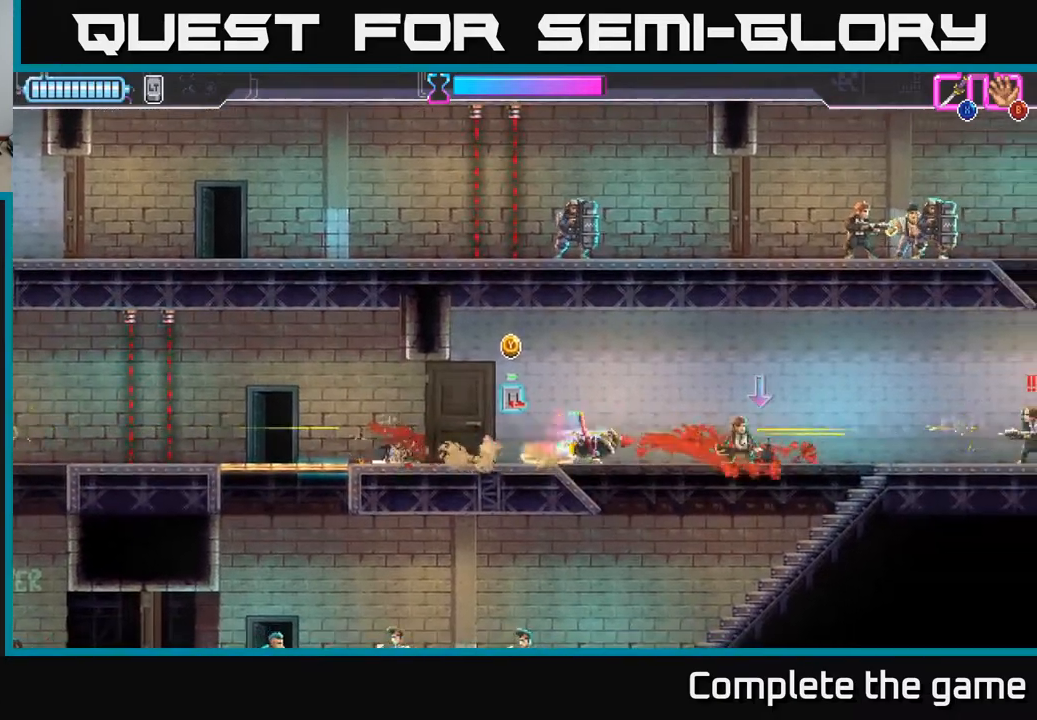
{"buttons": [], "left_stick": "right", "right_stick": "center", "events": [[167, "R2", "up"], [200, "A", "down"], [217, "R2", "down"], [217, "X", "down"], [317, "X", "up"], [333, "R2", "up"], [400, "X", "down"], [467, "X", "up"], [483, "A", "up"]]}
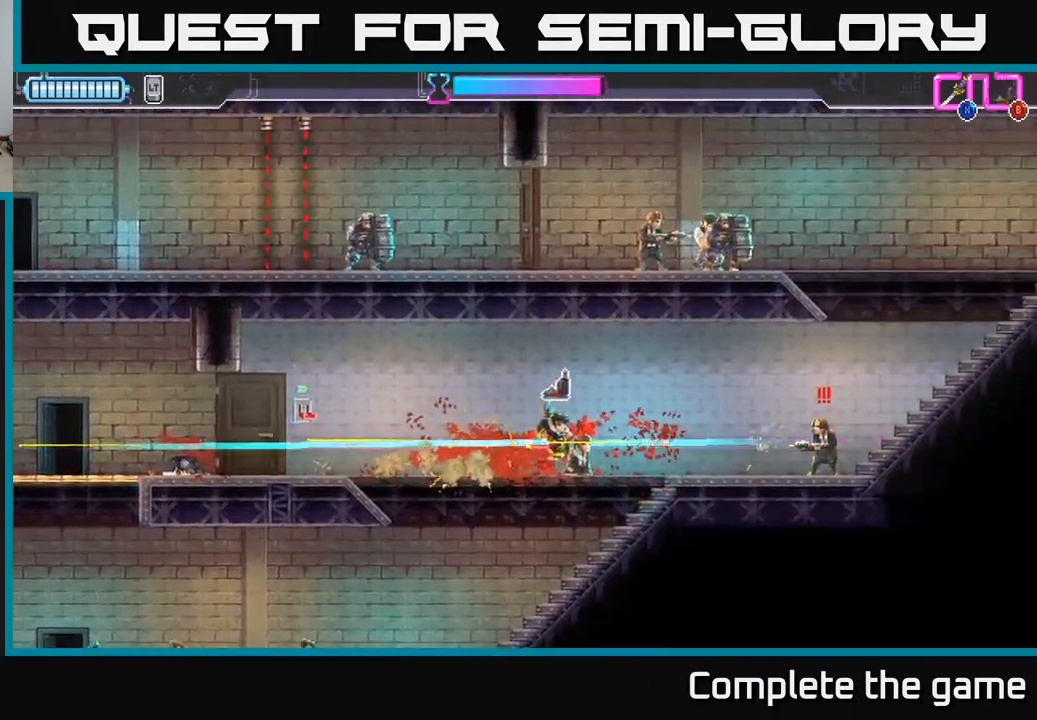
{"buttons": [], "left_stick": "center", "right_stick": "center", "events": [[17, "A", "down"], [50, "X", "down"], [133, "A", "up"], [133, "X", "up"], [350, "left_stick", "center"], [367, "A", "down"], [417, "A", "up"]]}
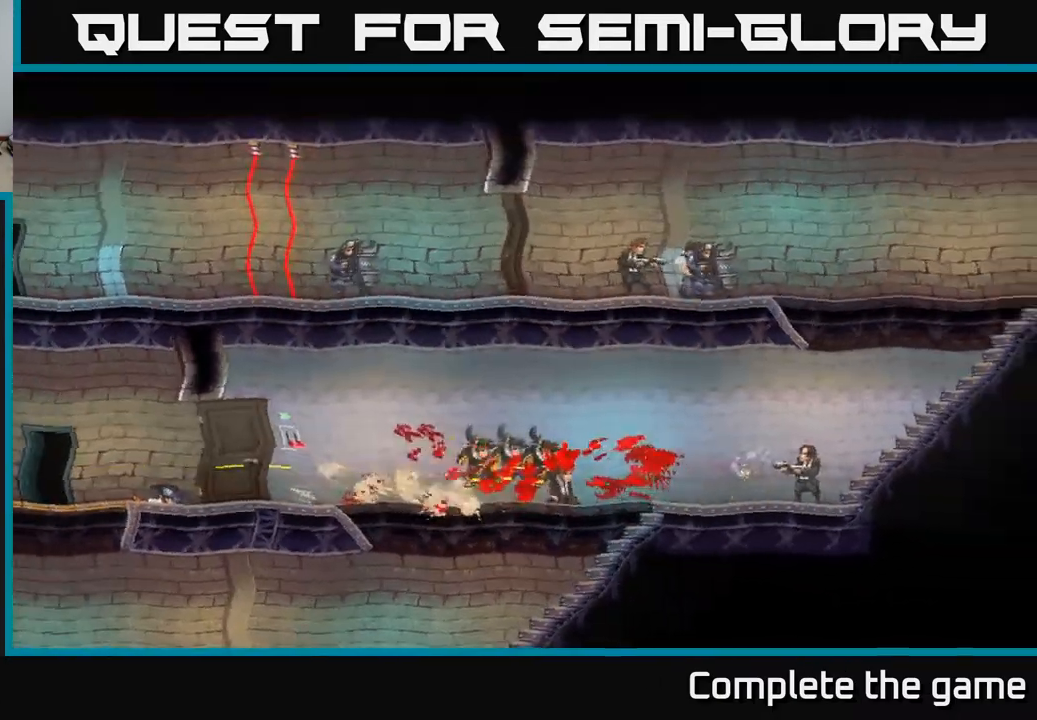
{"buttons": [], "left_stick": "center", "right_stick": "center", "events": []}
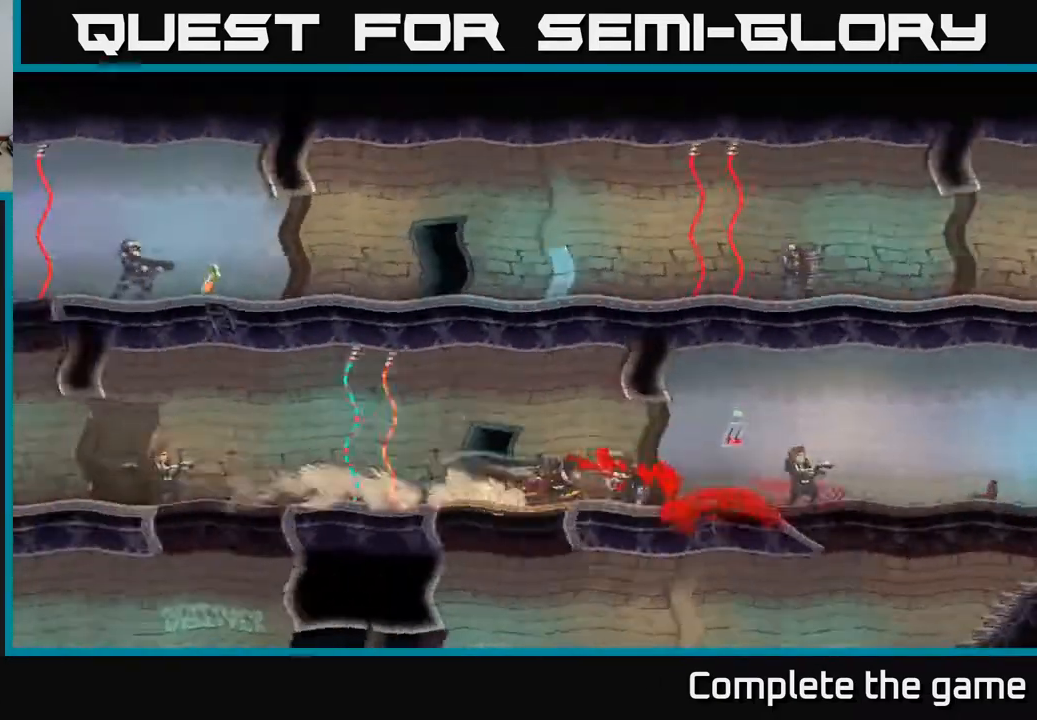
{"buttons": [], "left_stick": "right", "right_stick": "center", "events": [[100, "A", "down"], [217, "A", "up"], [467, "left_stick", "right"]]}
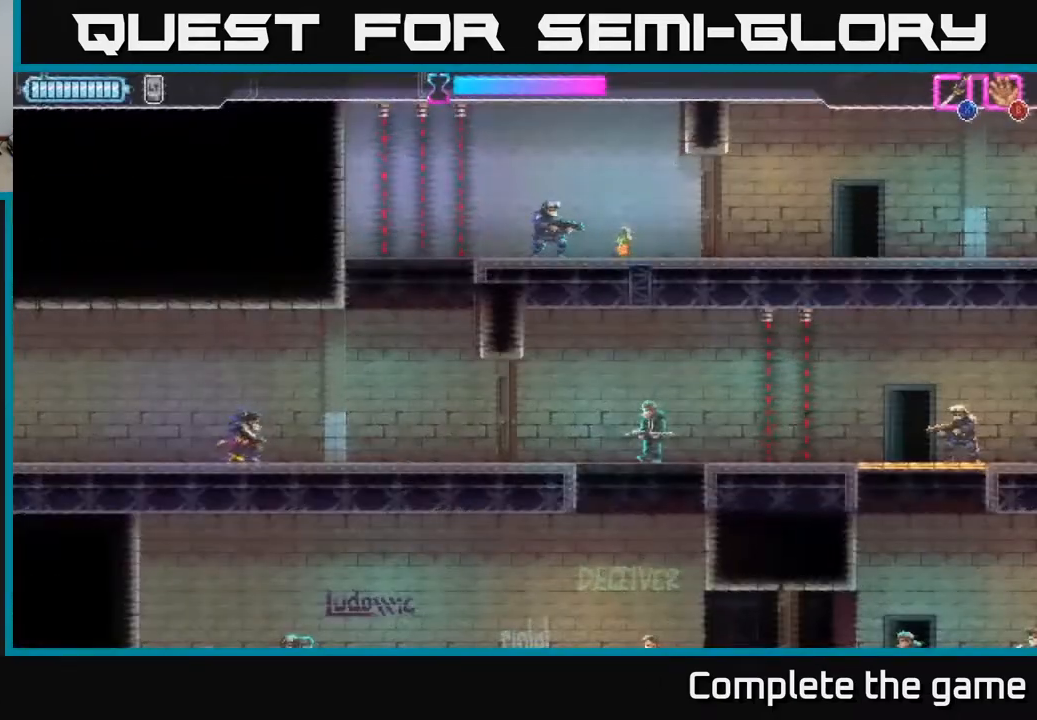
{"buttons": [], "left_stick": "center", "right_stick": "center", "events": [[433, "left_stick", "center"]]}
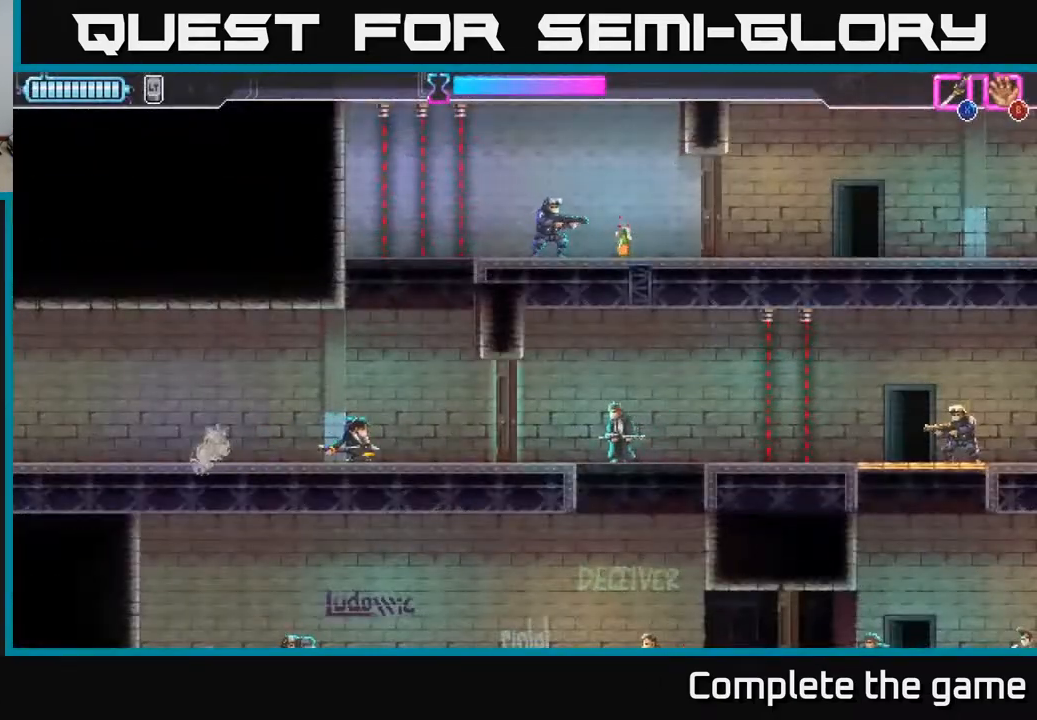
{"buttons": [], "left_stick": "right", "right_stick": "center", "events": [[450, "left_stick", "right"]]}
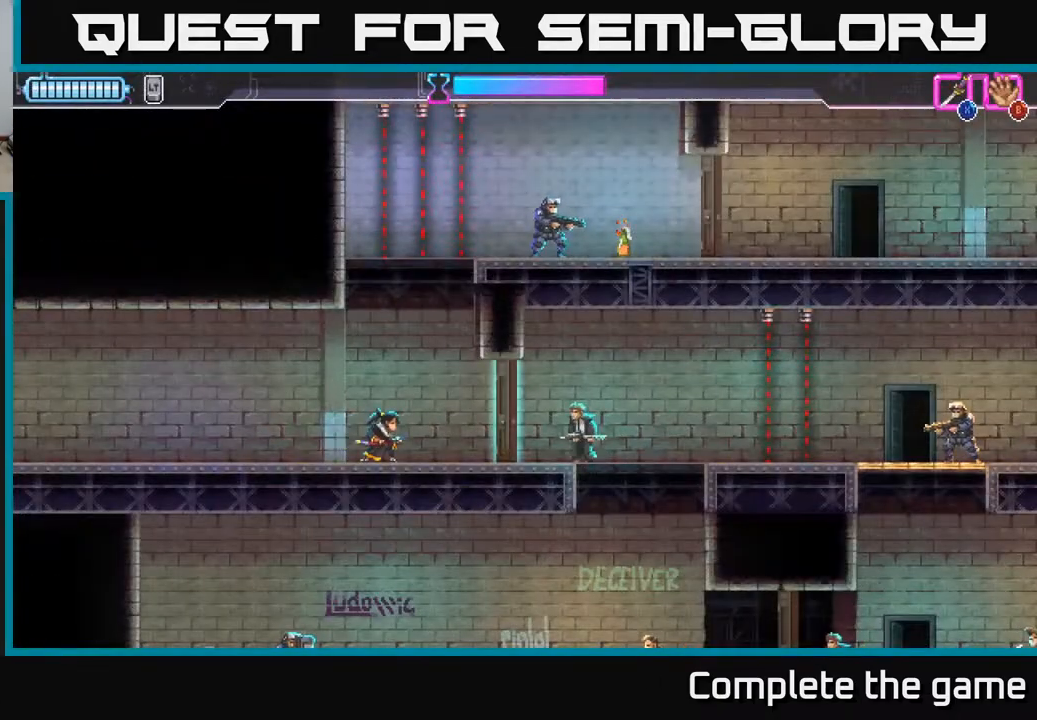
{"buttons": [], "left_stick": "right", "right_stick": "center", "events": [[283, "X", "down"], [350, "X", "up"]]}
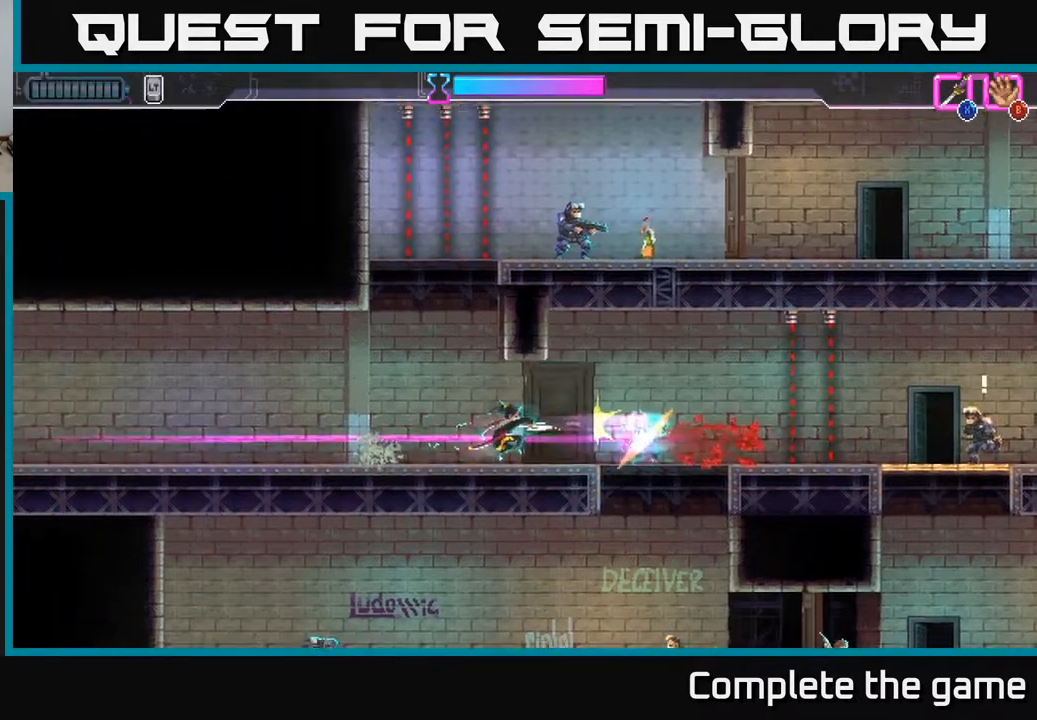
{"buttons": [], "left_stick": "right", "right_stick": "center", "events": []}
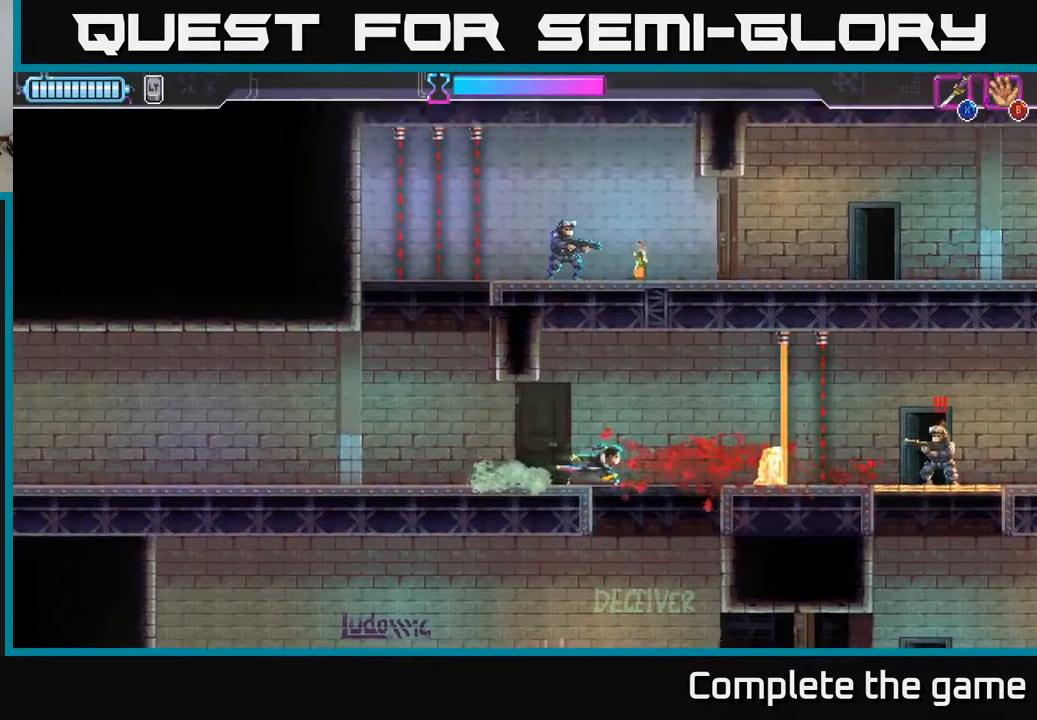
{"buttons": ["R2"], "left_stick": "right", "right_stick": "center", "events": [[217, "R2", "down"]]}
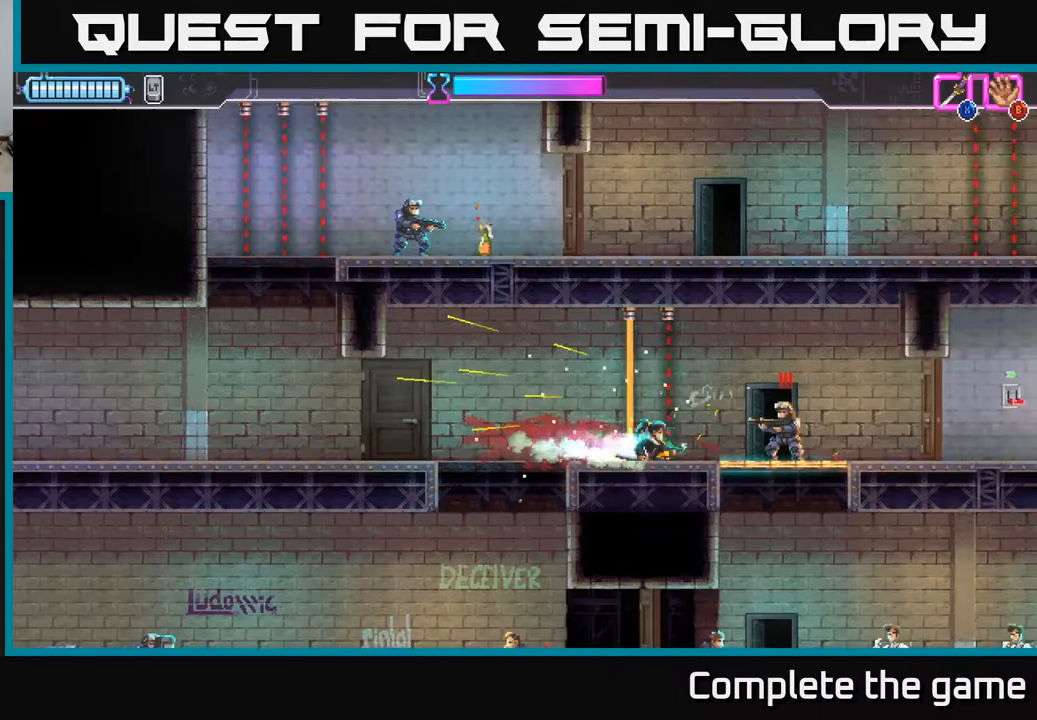
{"buttons": [], "left_stick": "right", "right_stick": "center", "events": [[133, "R2", "up"], [150, "X", "down"], [250, "X", "up"]]}
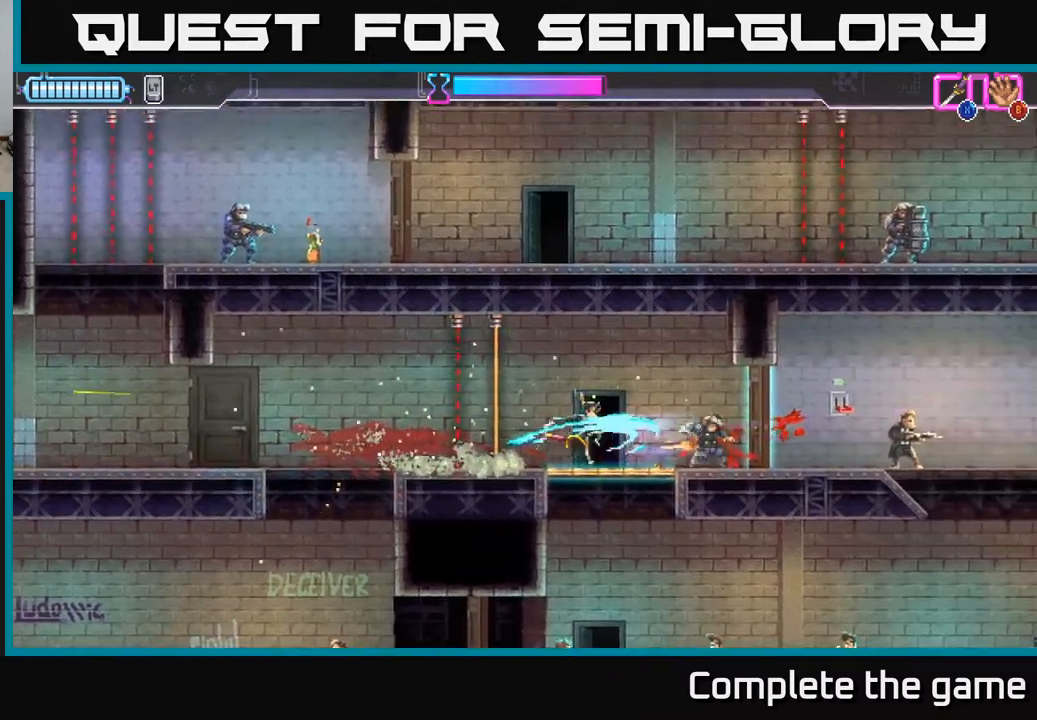
{"buttons": [], "left_stick": "right", "right_stick": "center", "events": [[33, "left_stick", "center"], [117, "left_stick", "right"], [217, "X", "down"], [300, "X", "up"]]}
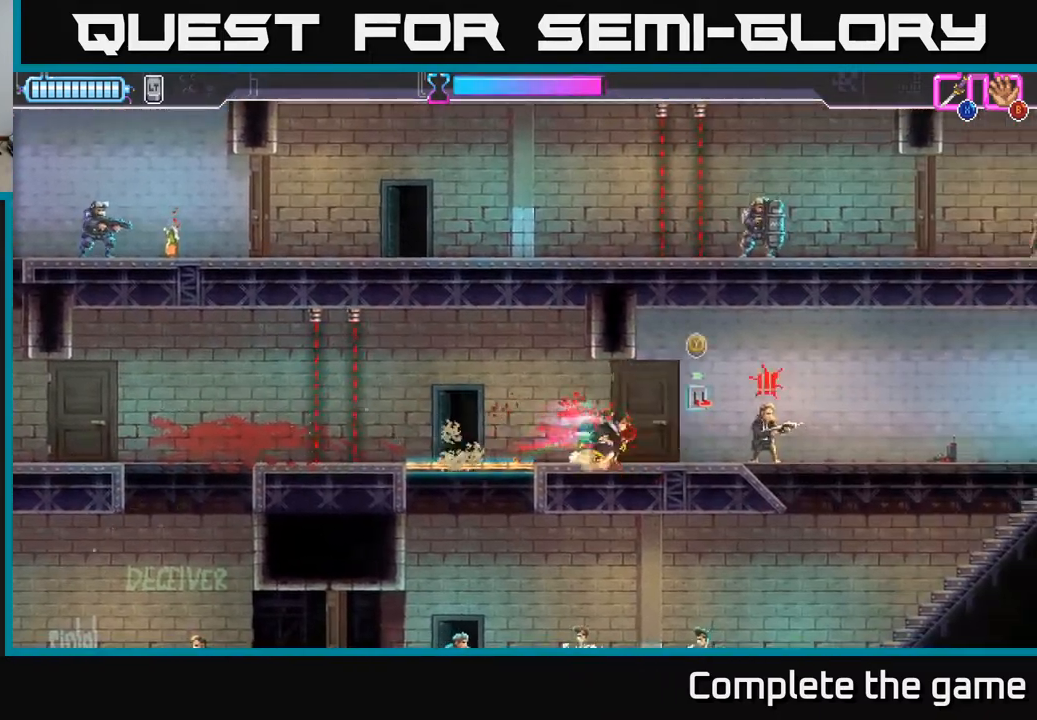
{"buttons": [], "left_stick": "right", "right_stick": "center", "events": [[183, "X", "down"], [267, "X", "up"]]}
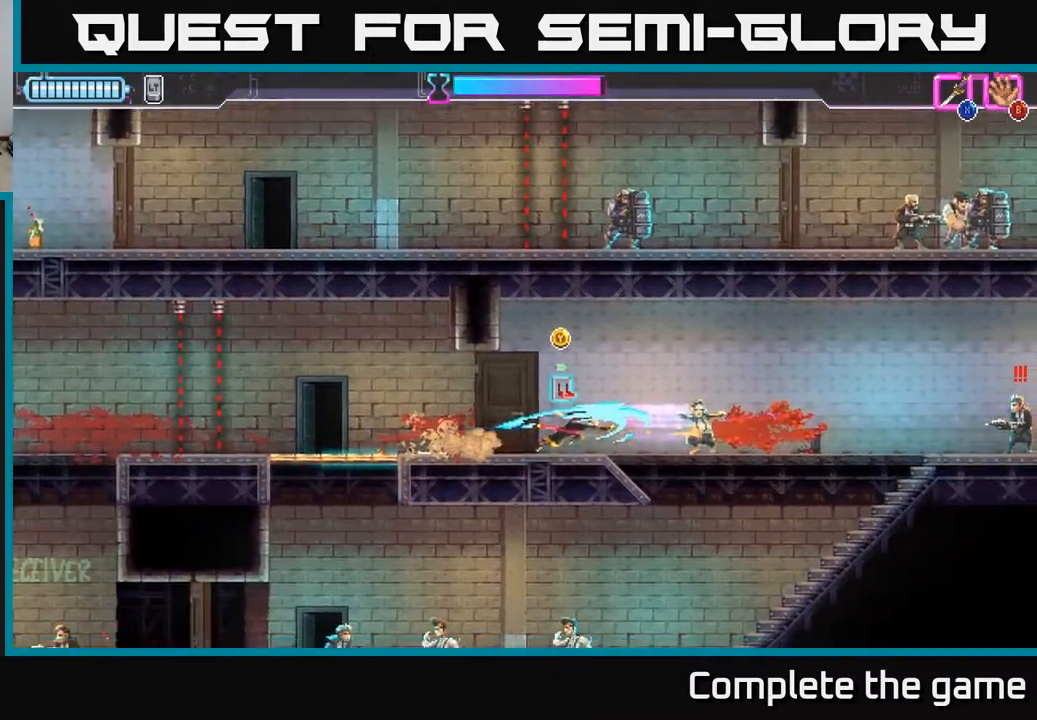
{"buttons": ["X", "R2"], "left_stick": "right", "right_stick": "center", "events": [[150, "R2", "down"], [450, "X", "down"]]}
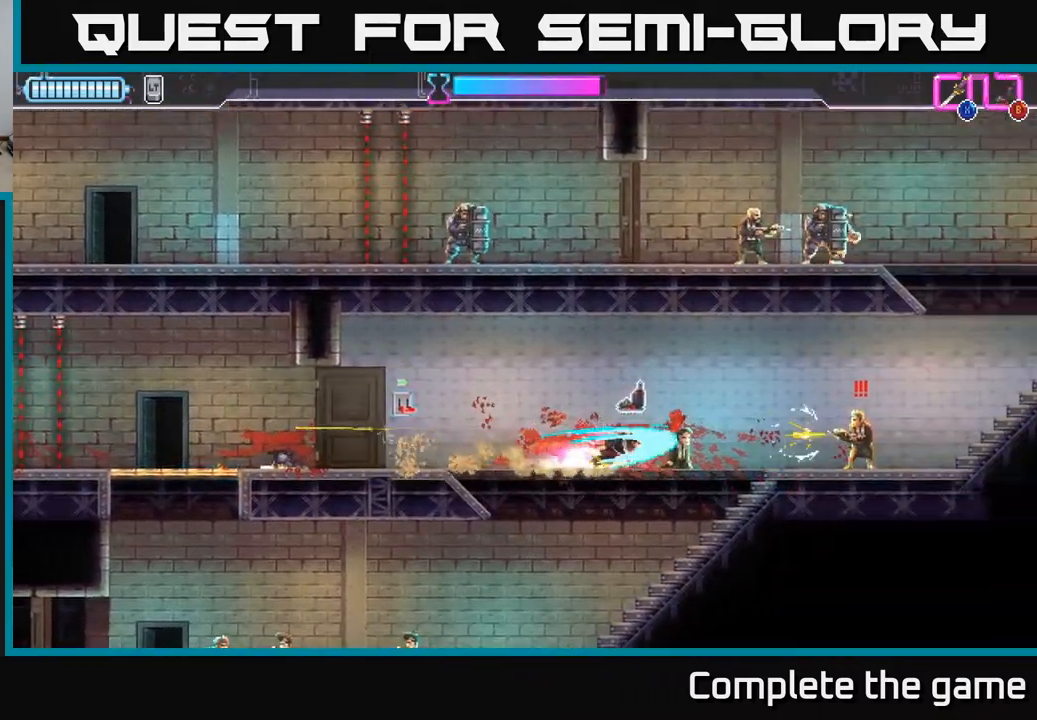
{"buttons": [], "left_stick": "right", "right_stick": "center", "events": [[17, "R2", "up"], [50, "X", "up"]]}
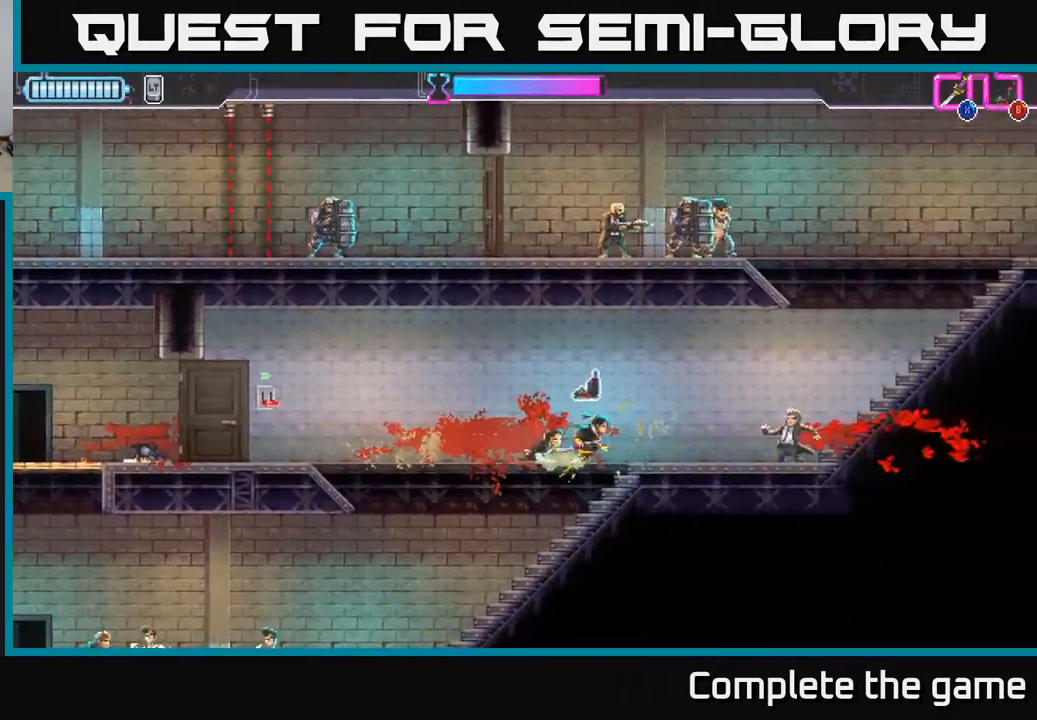
{"buttons": [], "left_stick": "right", "right_stick": "center", "events": [[17, "left_stick", "left"], [250, "left_stick", "down-left"], [267, "B", "down"], [333, "B", "up"], [417, "left_stick", "right"]]}
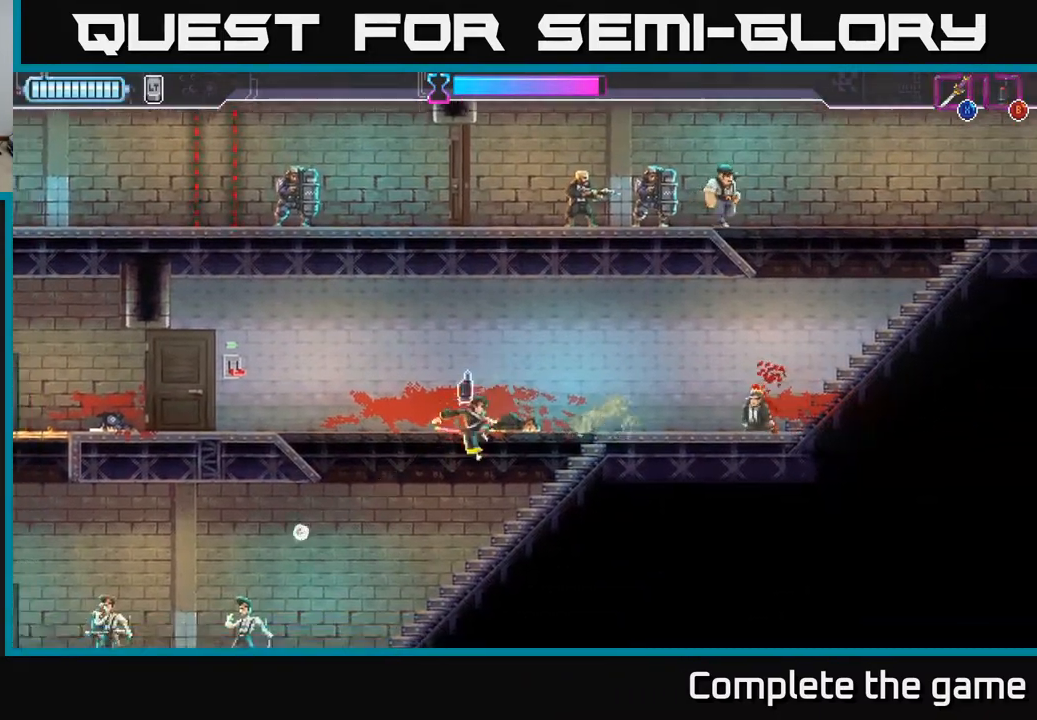
{"buttons": [], "left_stick": "right", "right_stick": "center", "events": [[267, "B", "down"], [350, "B", "up"]]}
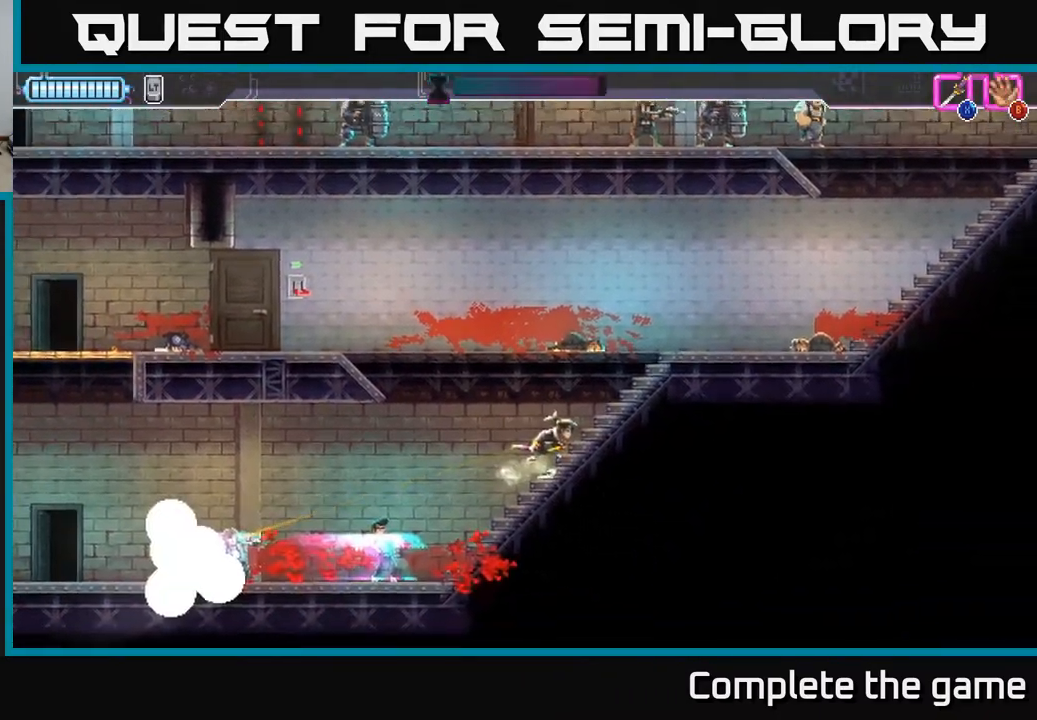
{"buttons": ["A"], "left_stick": "left", "right_stick": "center", "events": [[33, "left_stick", "center"], [350, "left_stick", "left"], [417, "A", "down"]]}
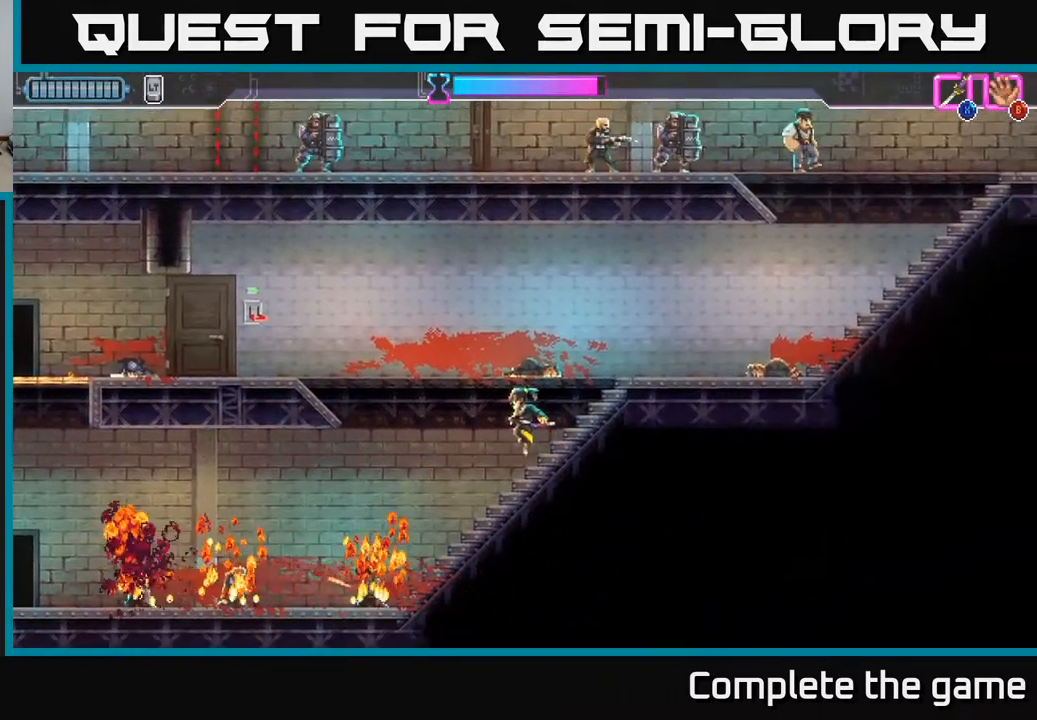
{"buttons": [], "left_stick": "left", "right_stick": "center", "events": [[317, "A", "up"]]}
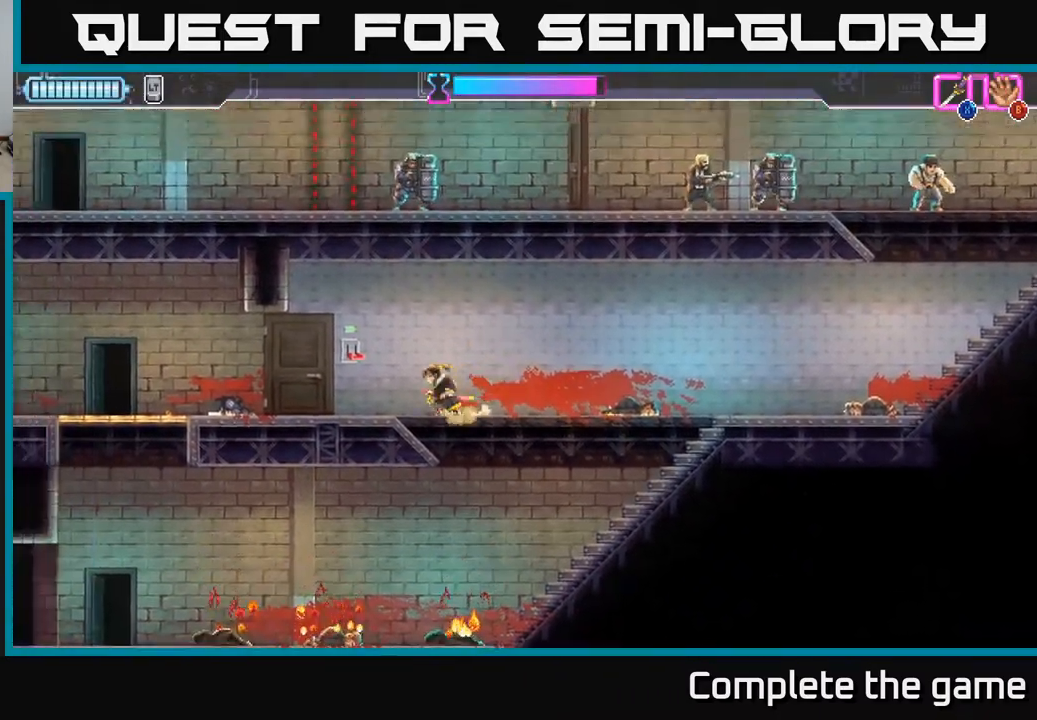
{"buttons": [], "left_stick": "right", "right_stick": "center", "events": [[100, "Y", "down"], [133, "left_stick", "center"], [167, "Y", "up"], [283, "left_stick", "right"]]}